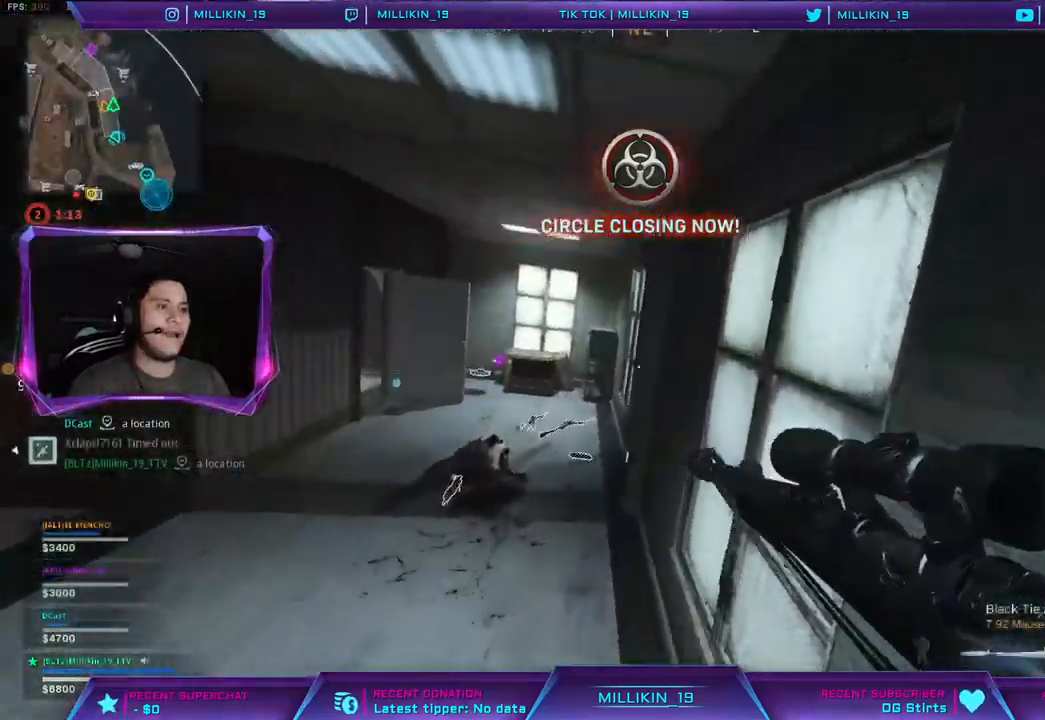
Gameplay with a controller (PlayStation layout); each line is a JSON object with the inputs held at the frame after it (dt_ms = milliseconds from this image to that frame). "events" lists button and stick changes between this image and that frame as [ms after this image, input, new state], when the widget could be followed in between.
{"dt_ms": 500, "buttons": [], "left_stick": "left", "right_stick": "center", "events": [[17, "left_stick", "down"], [33, "SQUARE", "up"], [117, "SQUARE", "down"], [200, "SQUARE", "up"], [283, "SQUARE", "down"], [300, "left_stick", "left"], [367, "SQUARE", "up"]]}
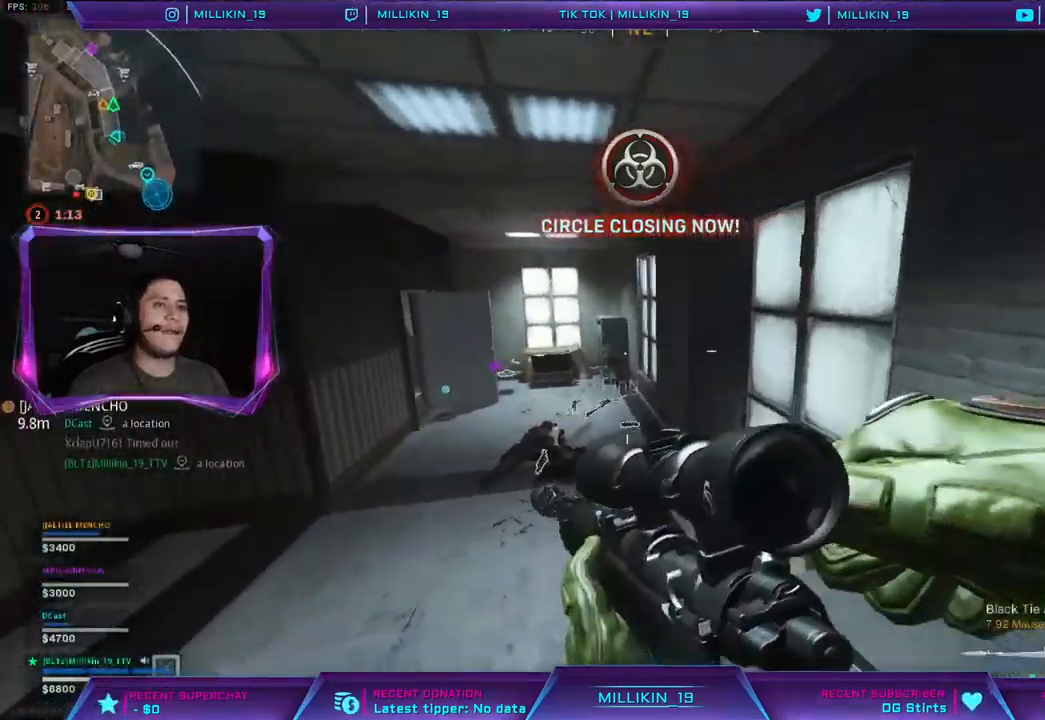
{"dt_ms": 500, "buttons": [], "left_stick": "up", "right_stick": "center", "events": [[17, "left_stick", "up-left"], [283, "left_stick", "up"]]}
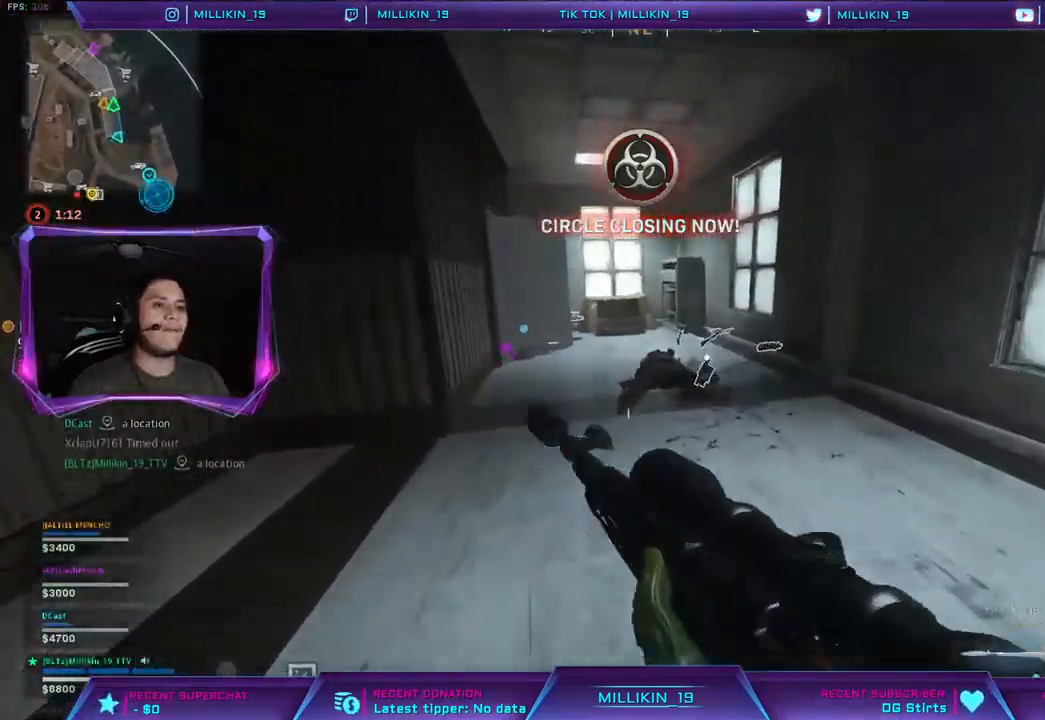
{"dt_ms": 500, "buttons": [], "left_stick": "up", "right_stick": "left", "events": [[433, "right_stick", "left"]]}
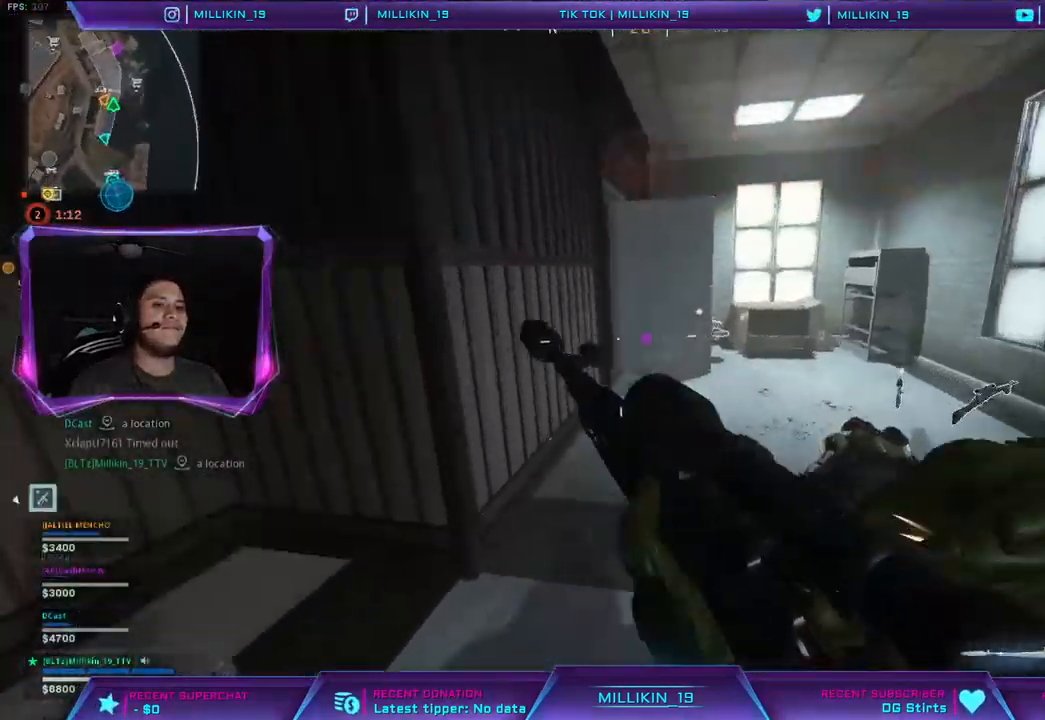
{"dt_ms": 500, "buttons": [], "left_stick": "up", "right_stick": "left", "events": [[17, "right_stick", "center"], [467, "right_stick", "left"]]}
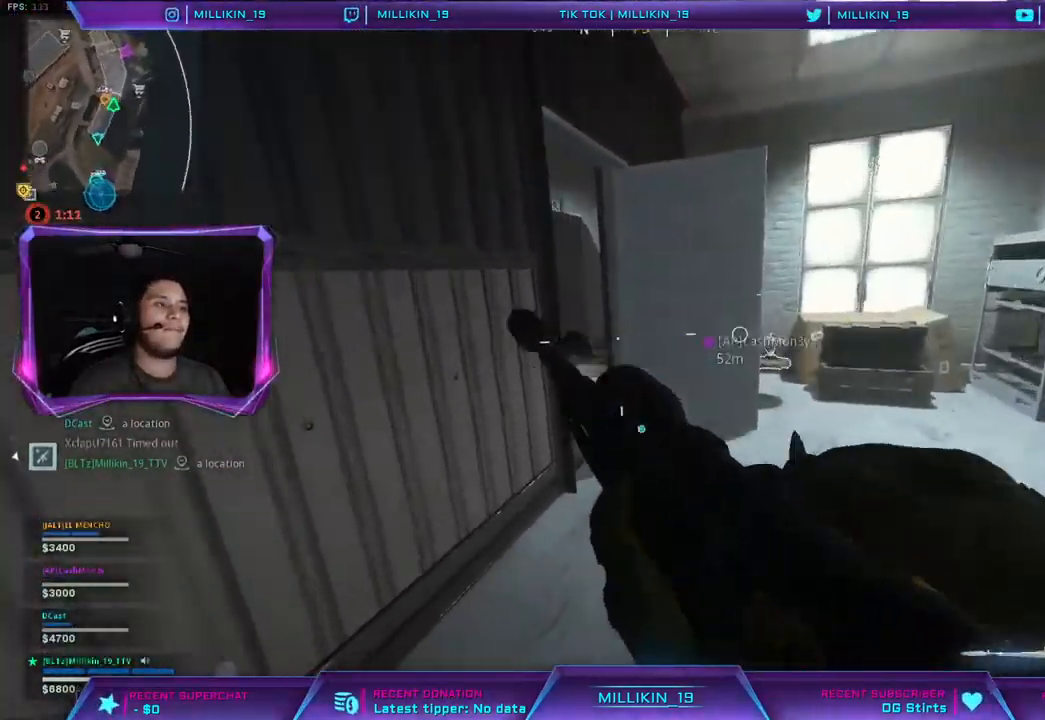
{"dt_ms": 500, "buttons": [], "left_stick": "up", "right_stick": "center", "events": [[67, "right_stick", "center"], [300, "right_stick", "left"], [400, "right_stick", "center"]]}
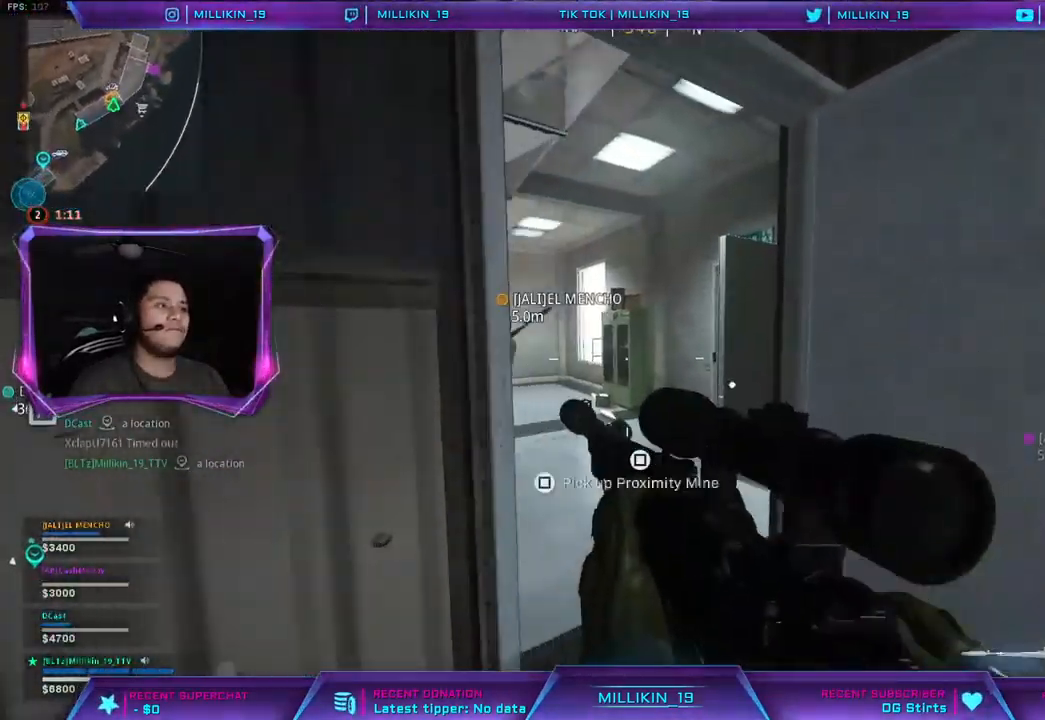
{"dt_ms": 500, "buttons": [], "left_stick": "up", "right_stick": "right", "events": [[183, "L3", "down"], [250, "TRIANGLE", "down"], [300, "TRIANGLE", "up"], [367, "L3", "up"], [483, "right_stick", "right"]]}
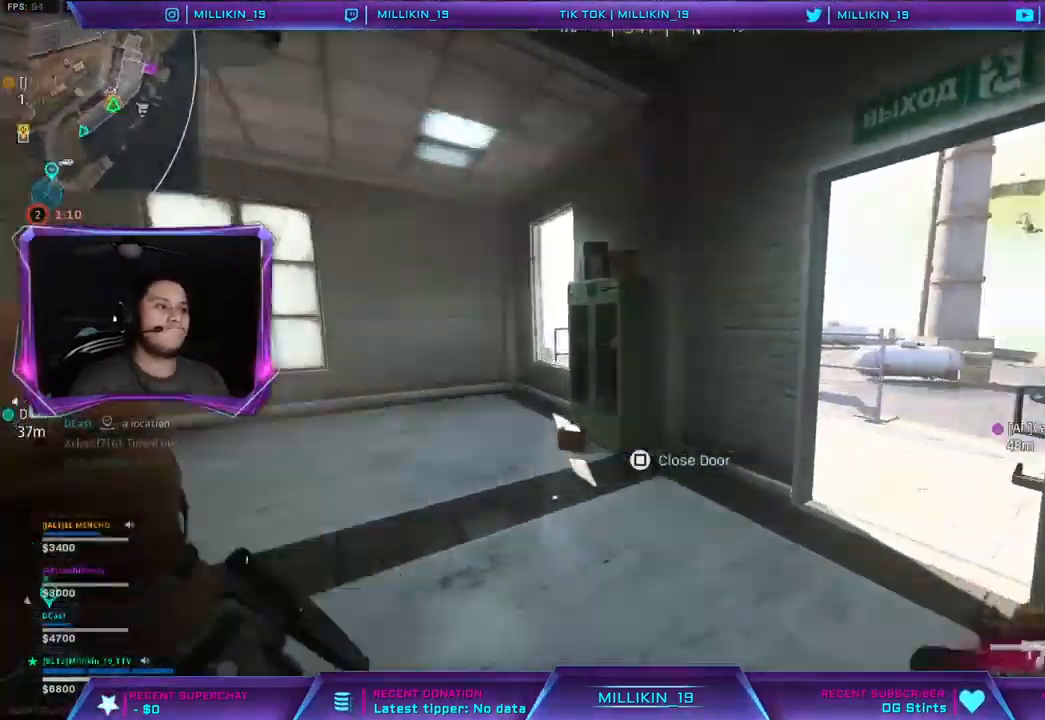
{"dt_ms": 500, "buttons": [], "left_stick": "right", "right_stick": "left", "events": [[350, "left_stick", "up-right"], [433, "right_stick", "left"], [483, "left_stick", "right"]]}
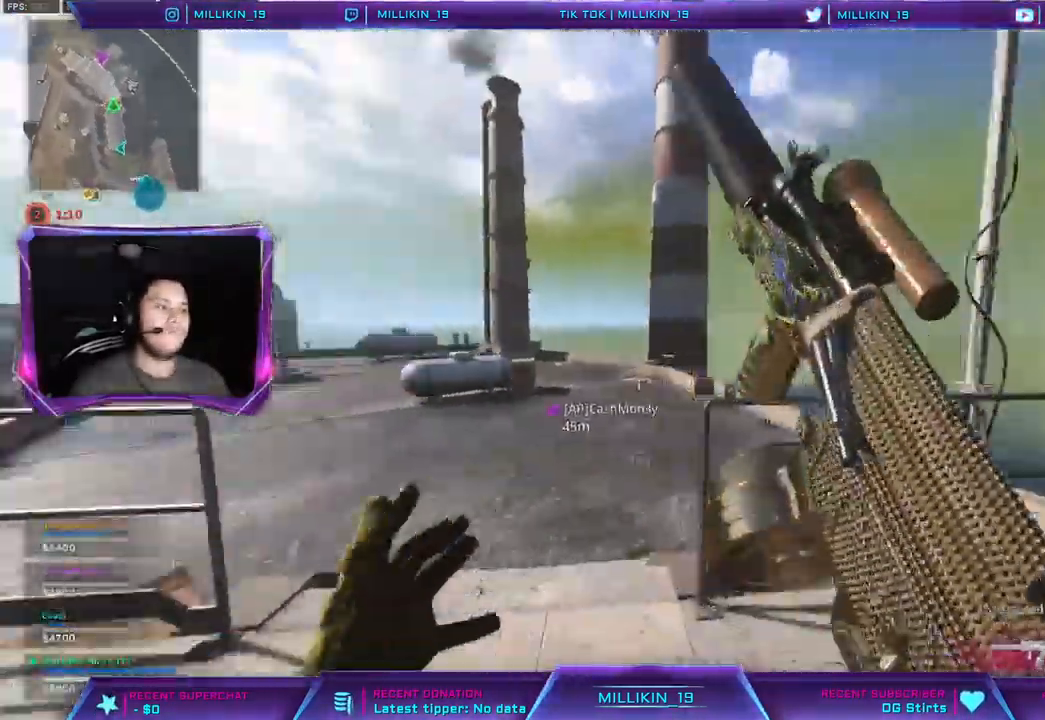
{"dt_ms": 500, "buttons": [], "left_stick": "up", "right_stick": "center", "events": [[50, "right_stick", "center"], [233, "left_stick", "left"], [417, "TRIANGLE", "down"], [483, "left_stick", "up"], [500, "TRIANGLE", "up"]]}
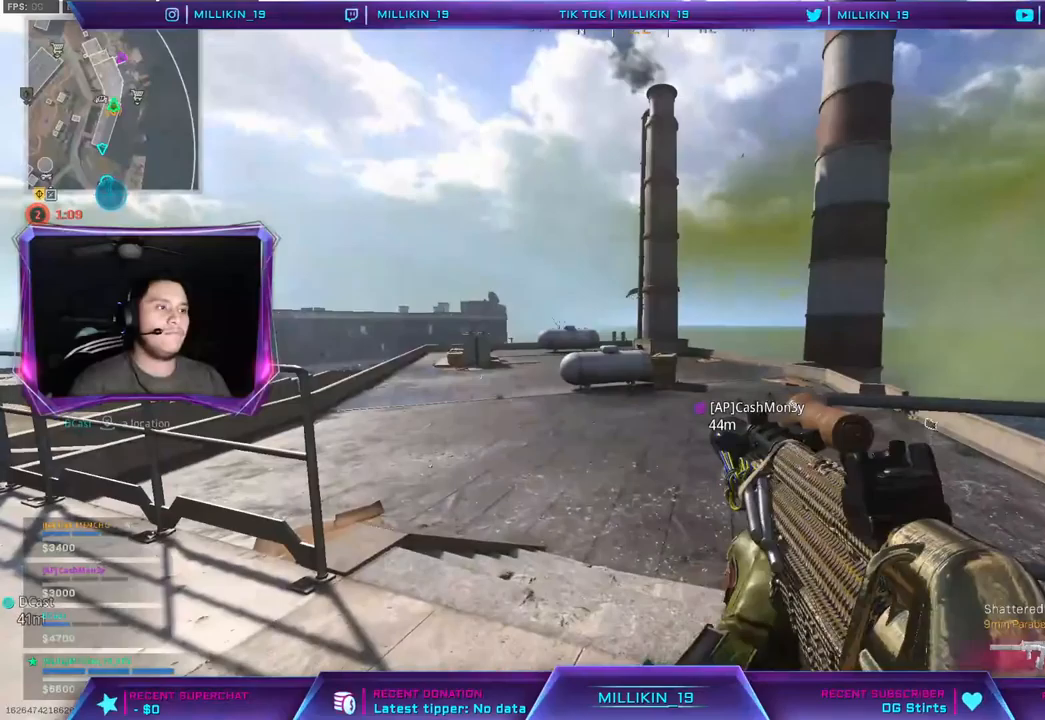
{"dt_ms": 500, "buttons": ["L2", "L3"], "left_stick": "left", "right_stick": "center", "events": [[83, "left_stick", "down-right"], [183, "left_stick", "up-left"], [267, "L1", "down"], [267, "L2", "down"], [483, "left_stick", "left"], [500, "L1", "up"], [500, "L3", "down"]]}
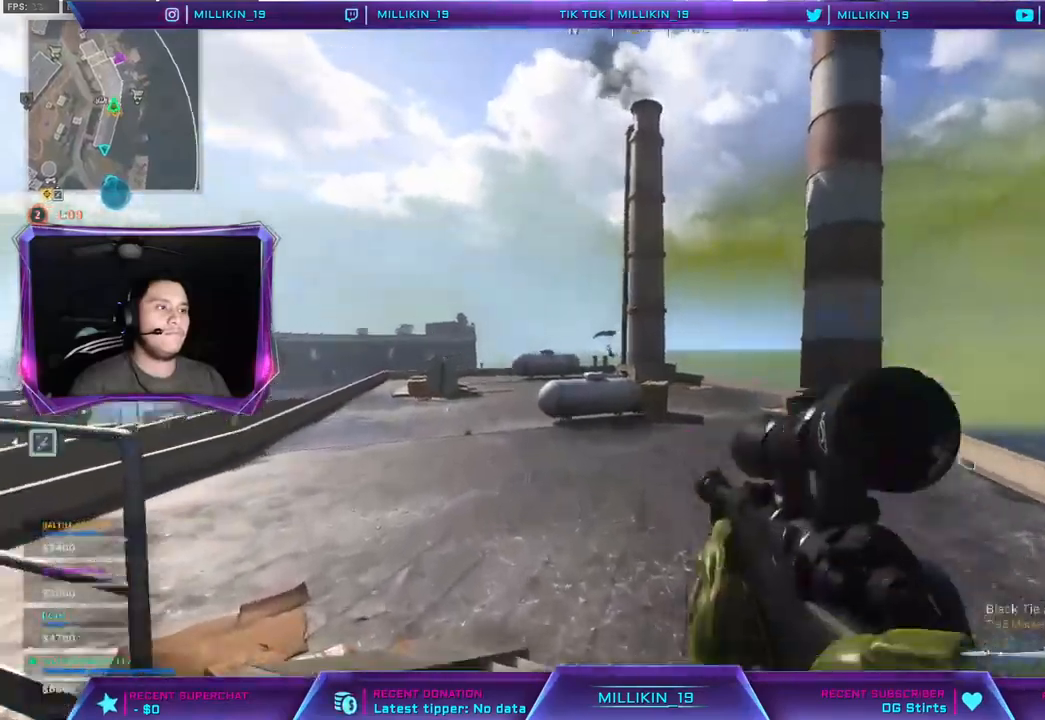
{"dt_ms": 500, "buttons": ["L2", "L3"], "left_stick": "center", "right_stick": "left", "events": [[100, "left_stick", "center"], [233, "right_stick", "left"], [333, "right_stick", "center"], [383, "right_stick", "left"]]}
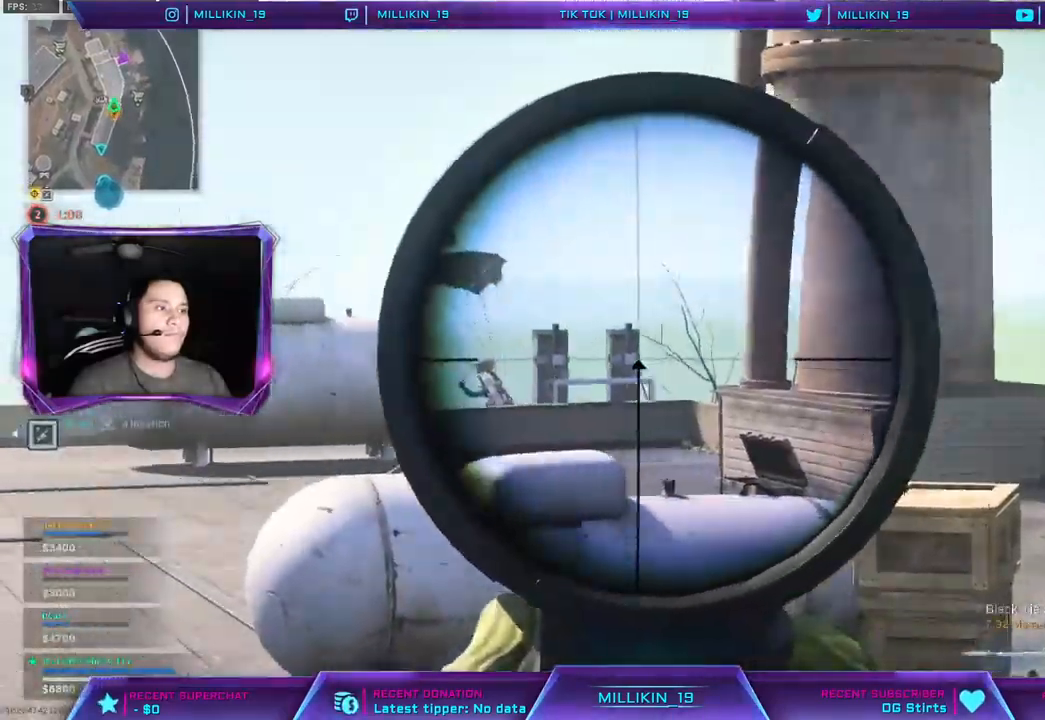
{"dt_ms": 500, "buttons": ["TRIANGLE", "L3"], "left_stick": "up", "right_stick": "center", "events": [[367, "right_stick", "center"], [383, "L3", "up"], [383, "left_stick", "up"], [417, "L2", "up"], [433, "L3", "down"], [483, "TRIANGLE", "down"]]}
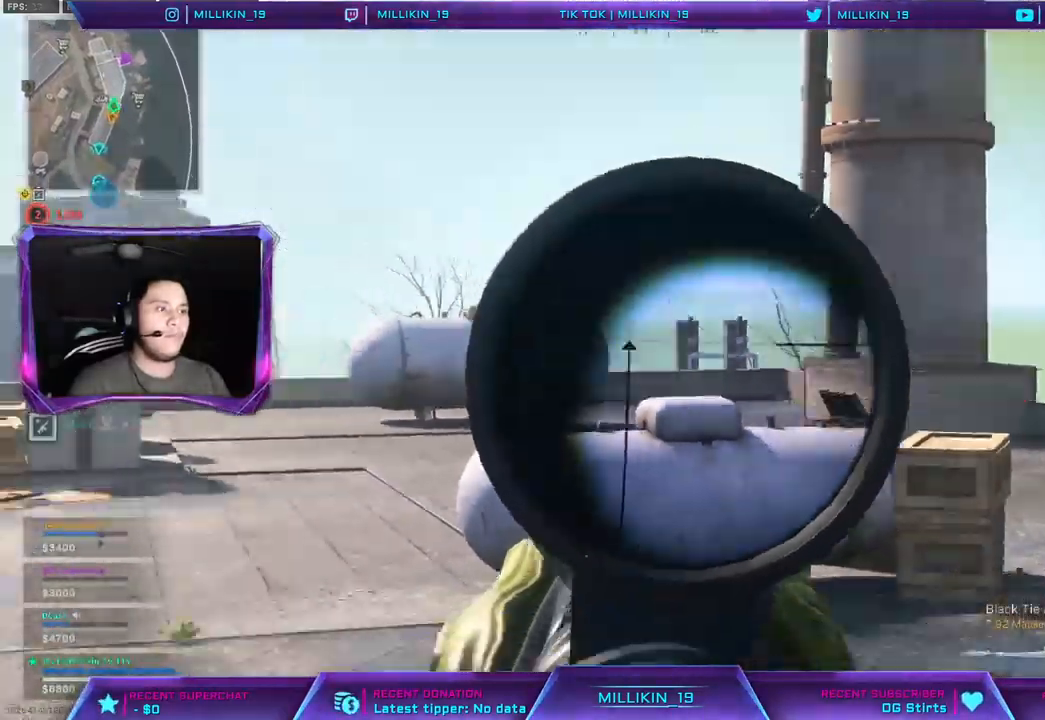
{"dt_ms": 500, "buttons": ["L3"], "left_stick": "up", "right_stick": "right", "events": [[17, "TRIANGLE", "up"], [83, "L3", "up"], [150, "right_stick", "right"], [183, "L3", "down"], [317, "right_stick", "center"], [433, "right_stick", "right"]]}
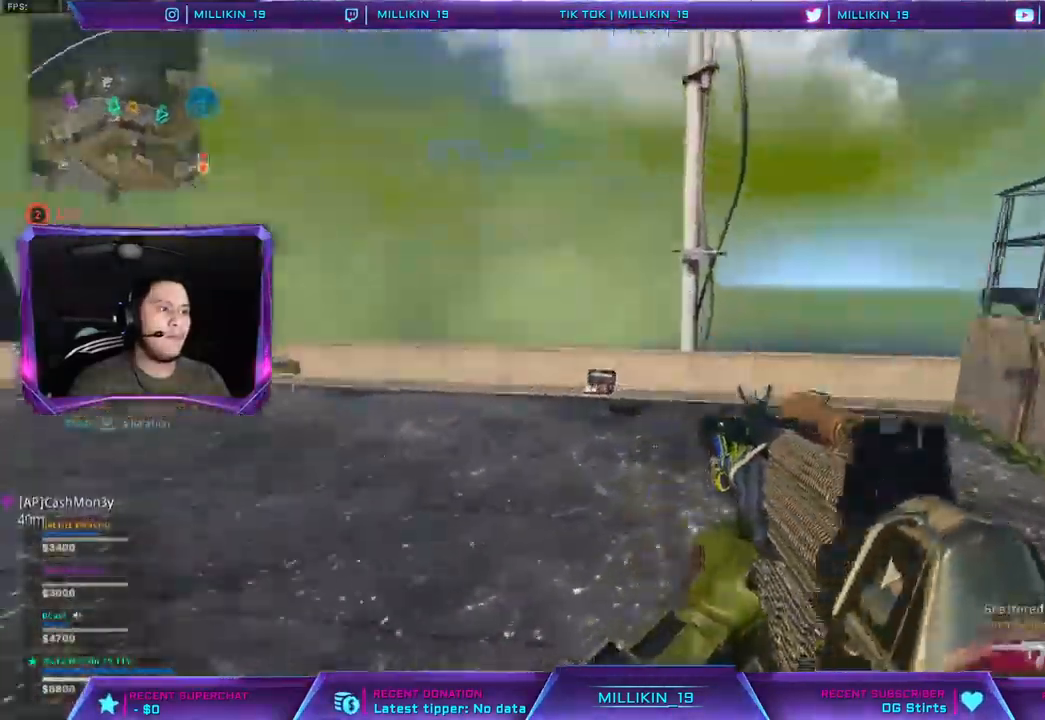
{"dt_ms": 500, "buttons": ["CROSS"], "left_stick": "up-right", "right_stick": "down-right"}
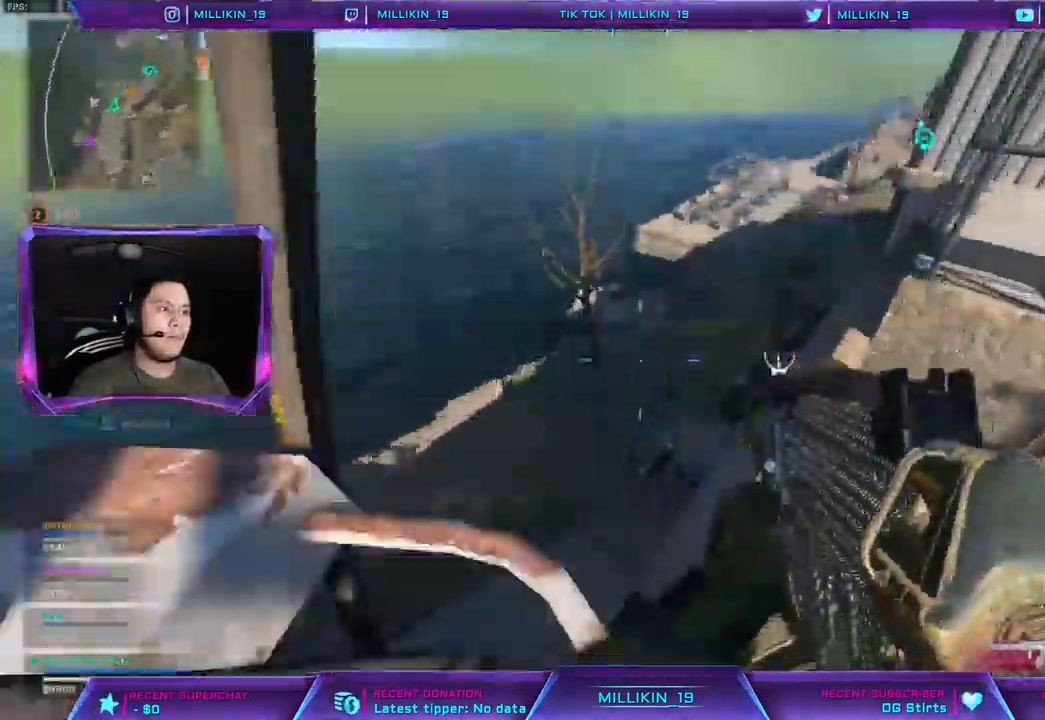
{"dt_ms": 500, "buttons": ["CROSS"], "left_stick": "left", "right_stick": "center", "events": [[33, "L3", "down"], [117, "left_stick", "up"], [117, "right_stick", "right"], [217, "L3", "up"], [250, "right_stick", "down-left"], [267, "left_stick", "left"], [467, "right_stick", "center"]]}
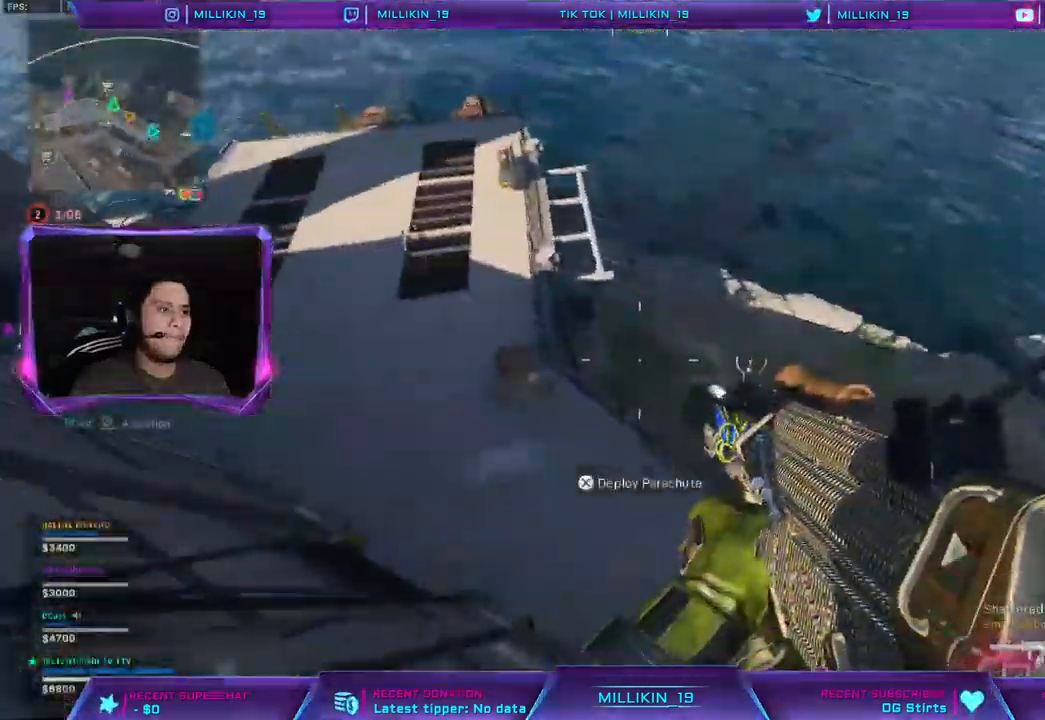
{"dt_ms": 1000, "buttons": ["CROSS", "L3"], "left_stick": "up-left", "right_stick": "center"}
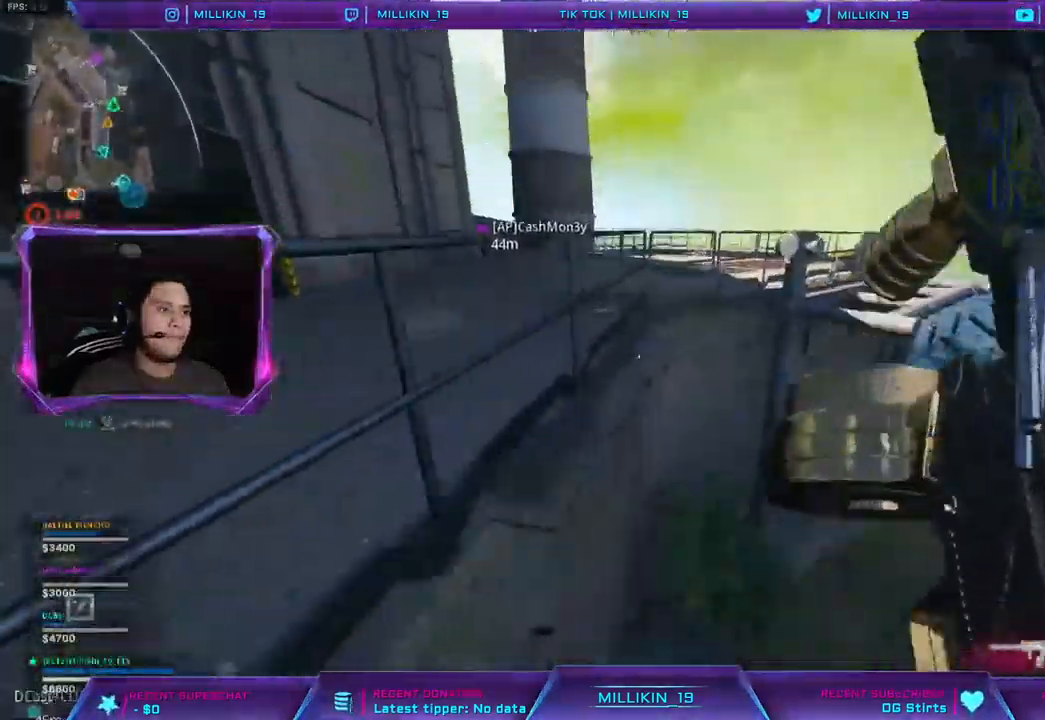
{"dt_ms": 500, "buttons": ["CROSS"], "left_stick": "down-right", "right_stick": "left", "events": [[117, "L3", "up"], [117, "right_stick", "left"], [200, "left_stick", "up"], [200, "right_stick", "center"], [317, "right_stick", "right"], [433, "left_stick", "down-right"], [500, "right_stick", "left"]]}
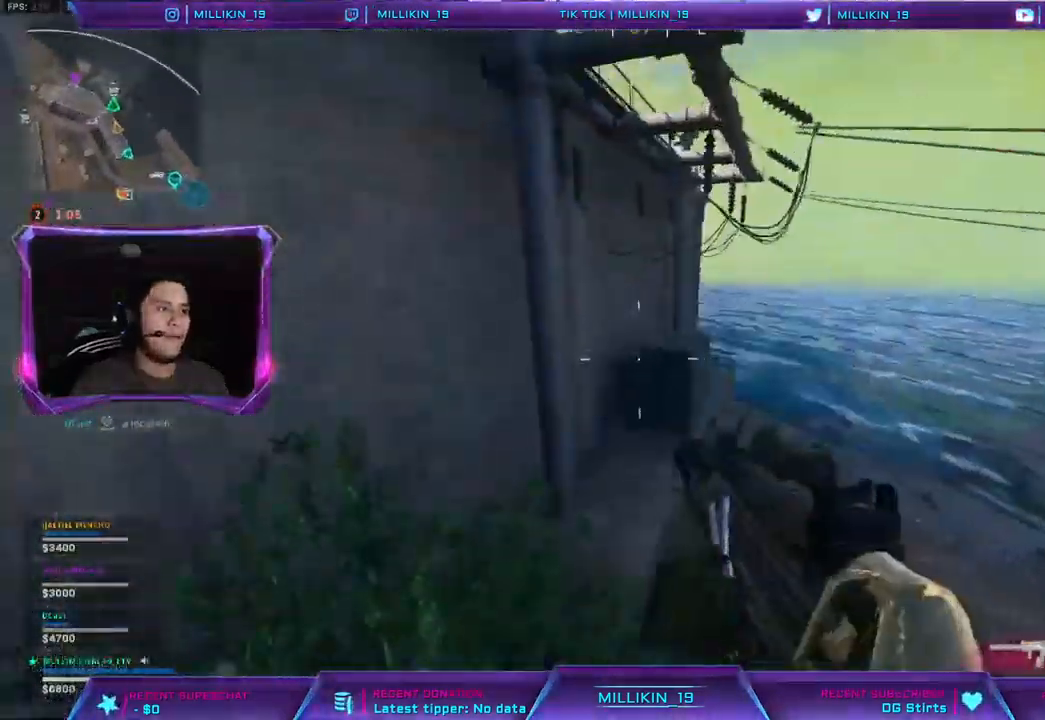
{"dt_ms": 500, "buttons": ["L3"], "left_stick": "up", "right_stick": "center", "events": [[117, "left_stick", "down-left"], [217, "left_stick", "up-left"], [233, "L3", "down"], [317, "right_stick", "center"], [350, "L3", "up"], [350, "left_stick", "up"], [400, "L3", "down"], [500, "CROSS", "up"]]}
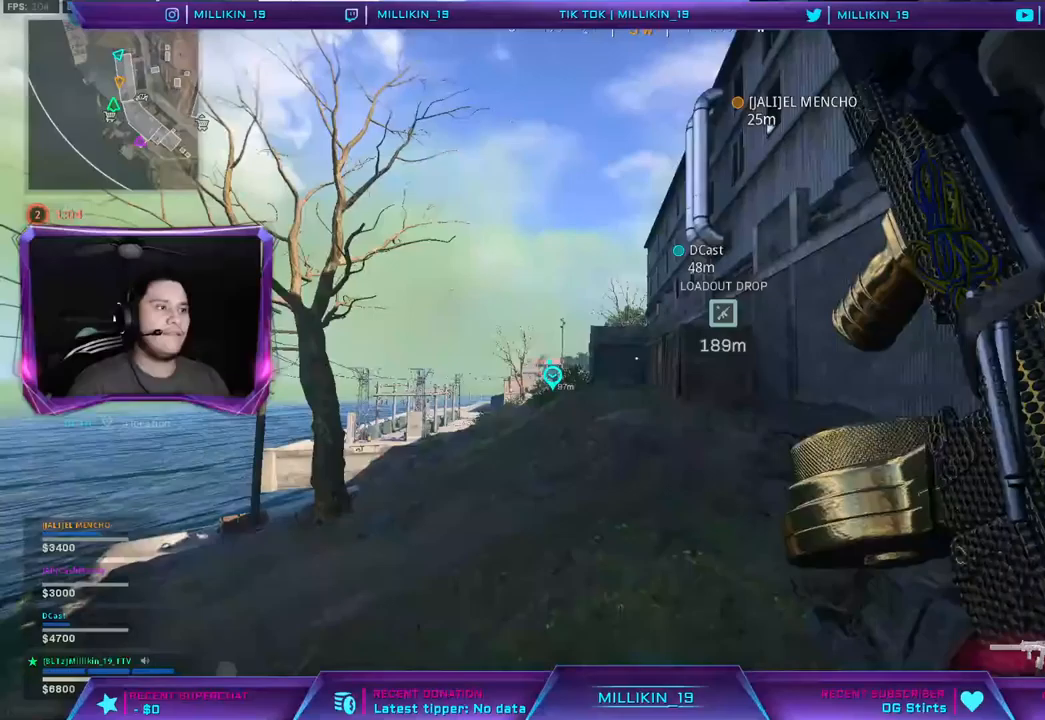
{"dt_ms": 500, "buttons": [], "left_stick": "up", "right_stick": "center", "events": [[50, "L3", "up"]]}
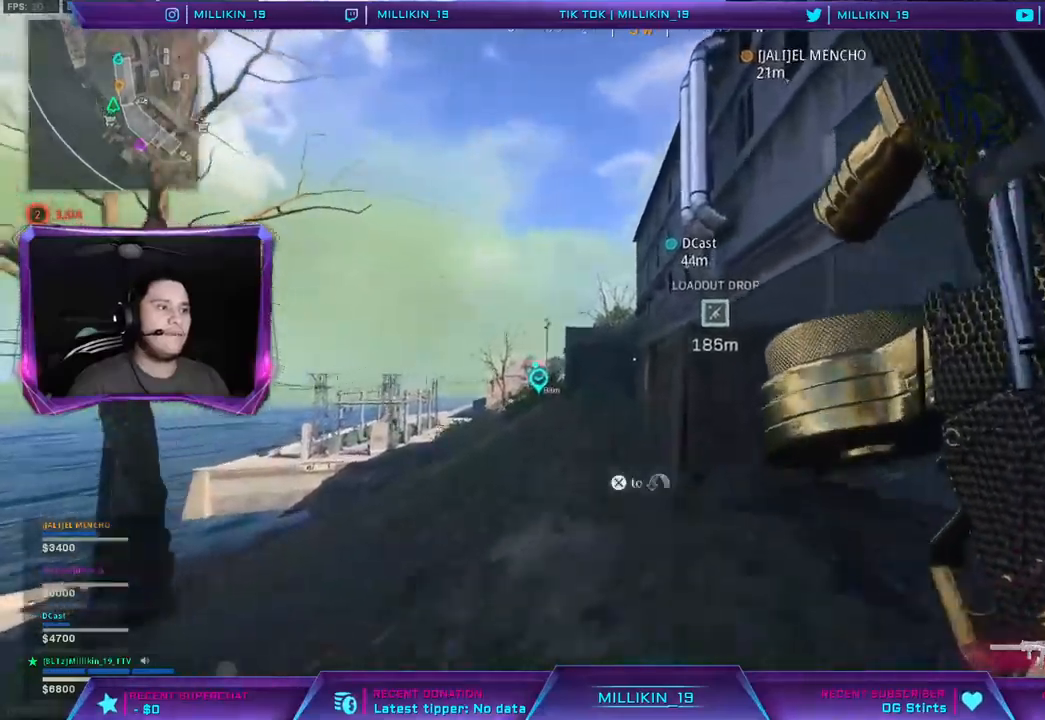
{"dt_ms": 500, "buttons": ["CROSS"], "left_stick": "up", "right_stick": "center", "events": [[133, "L3", "down"], [200, "CROSS", "down"], [283, "L3", "up"]]}
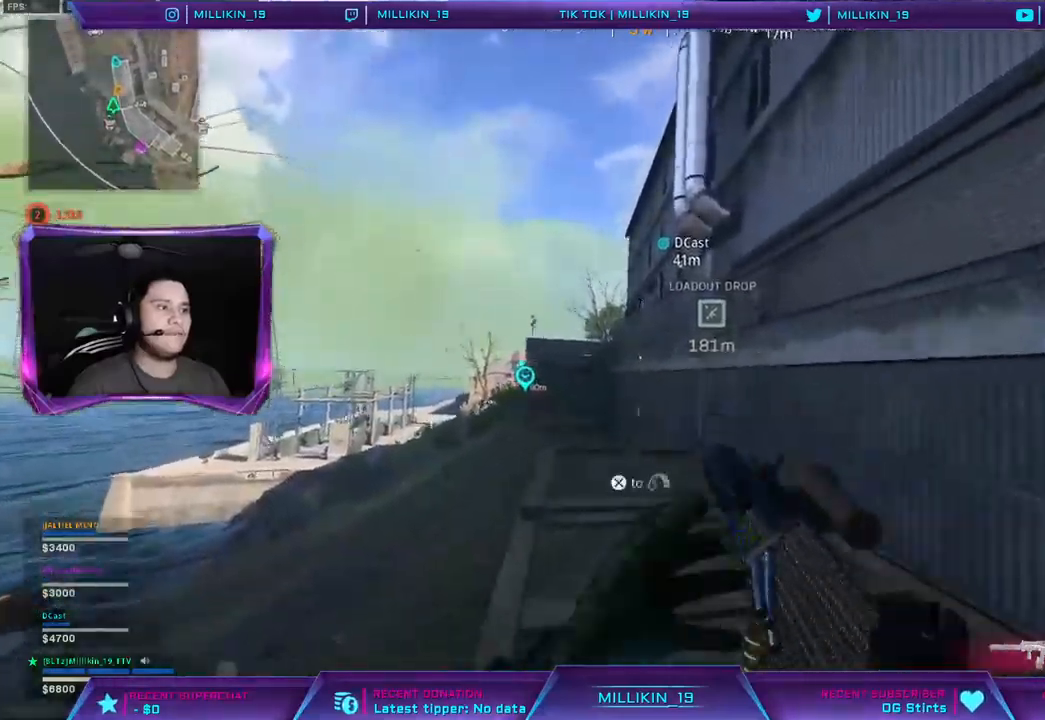
{"dt_ms": 500, "buttons": ["CROSS"], "left_stick": "up", "right_stick": "center", "events": [[50, "CROSS", "up"], [183, "right_stick", "right"], [217, "L3", "down"], [350, "CROSS", "down"], [367, "L3", "up"], [367, "right_stick", "center"]]}
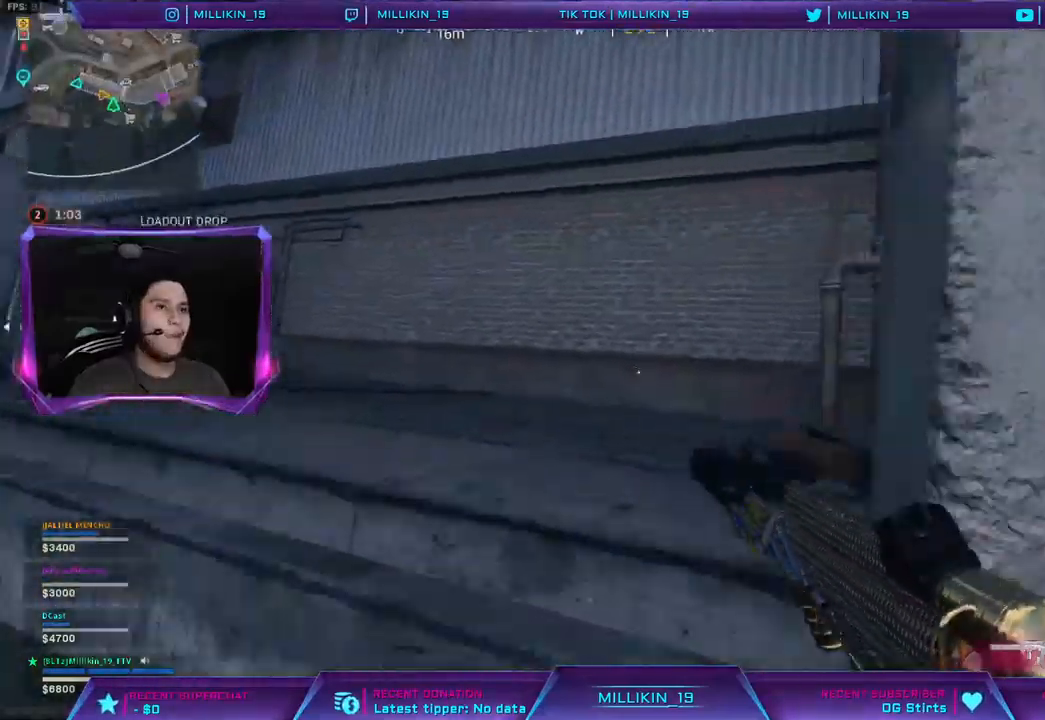
{"dt_ms": 500, "buttons": [], "left_stick": "up-left", "right_stick": "center", "events": [[100, "CROSS", "up"], [267, "right_stick", "right"], [383, "L3", "down"], [383, "left_stick", "up-left"], [433, "right_stick", "center"], [500, "L3", "up"]]}
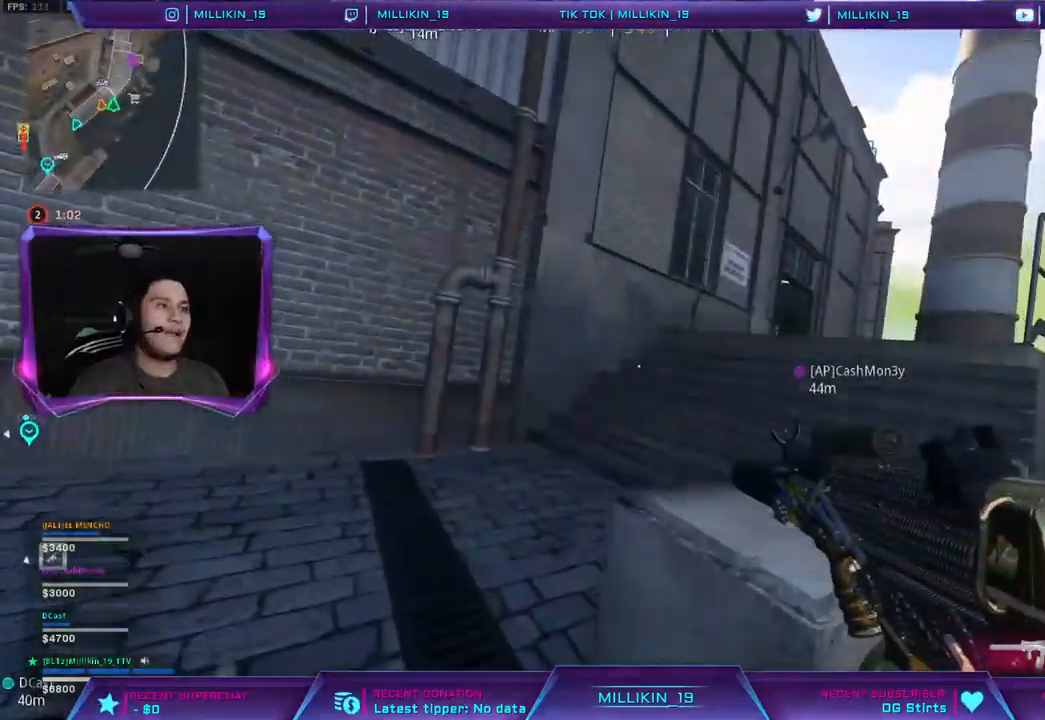
{"dt_ms": 500, "buttons": ["L3"], "left_stick": "up", "right_stick": "center", "events": [[67, "L3", "down"], [183, "L3", "up"], [250, "L3", "down"], [250, "right_stick", "right"], [350, "left_stick", "up"], [383, "right_stick", "center"]]}
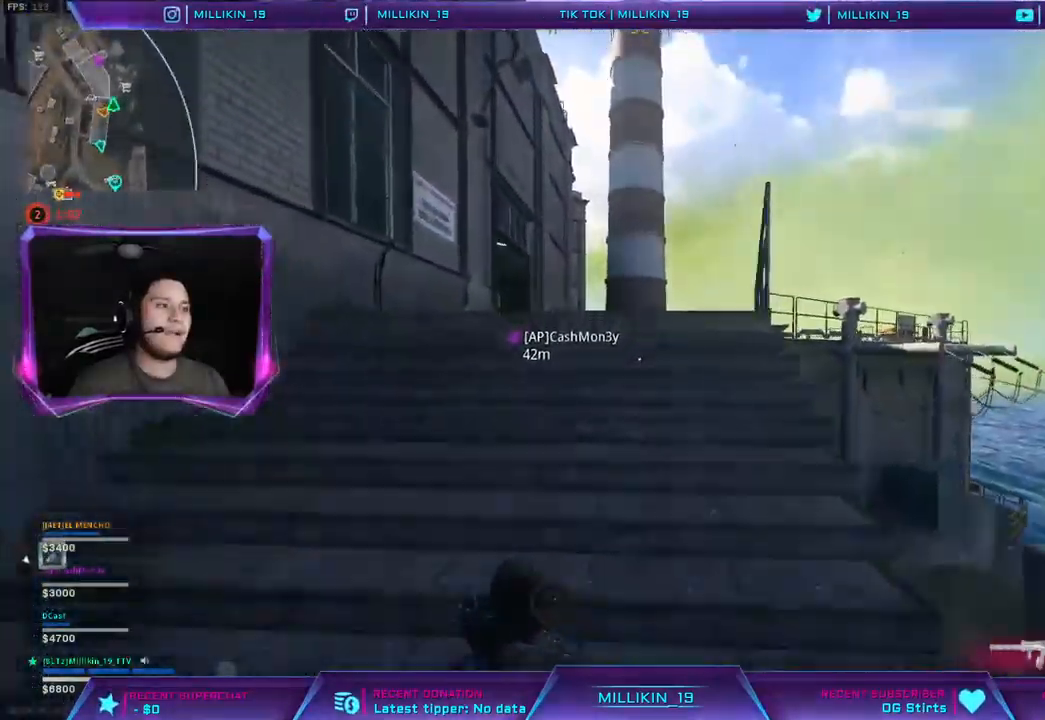
{"dt_ms": 500, "buttons": ["L3"], "left_stick": "up", "right_stick": "center", "events": [[67, "L3", "up"], [83, "CROSS", "down"], [217, "CROSS", "up"], [383, "L3", "down"]]}
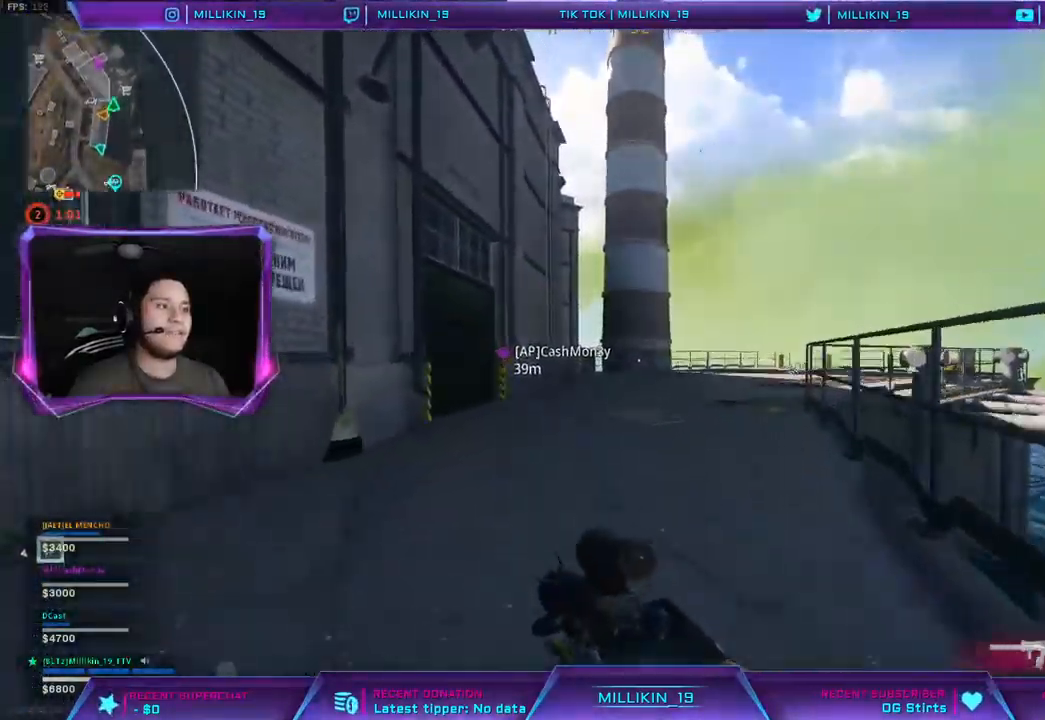
{"dt_ms": 500, "buttons": ["R3"], "left_stick": "up", "right_stick": "center", "events": [[183, "L3", "up"], [467, "R3", "down"]]}
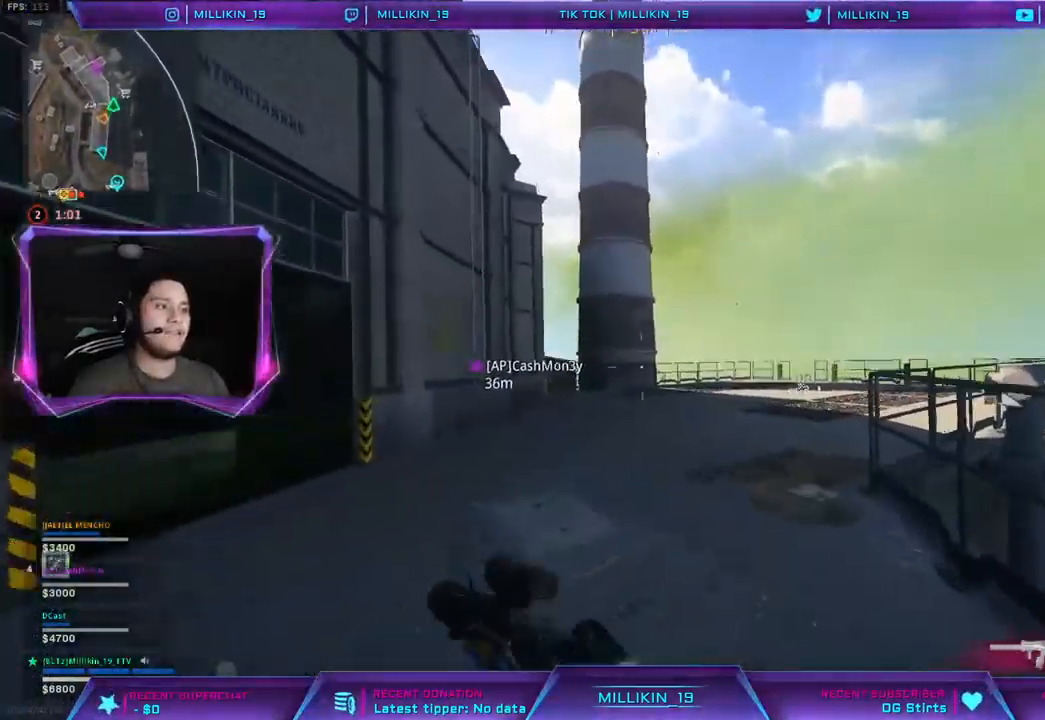
{"dt_ms": 500, "buttons": ["L3"], "left_stick": "up", "right_stick": "center", "events": [[17, "R3", "up"], [133, "R3", "down"], [183, "R3", "up"], [433, "L3", "down"]]}
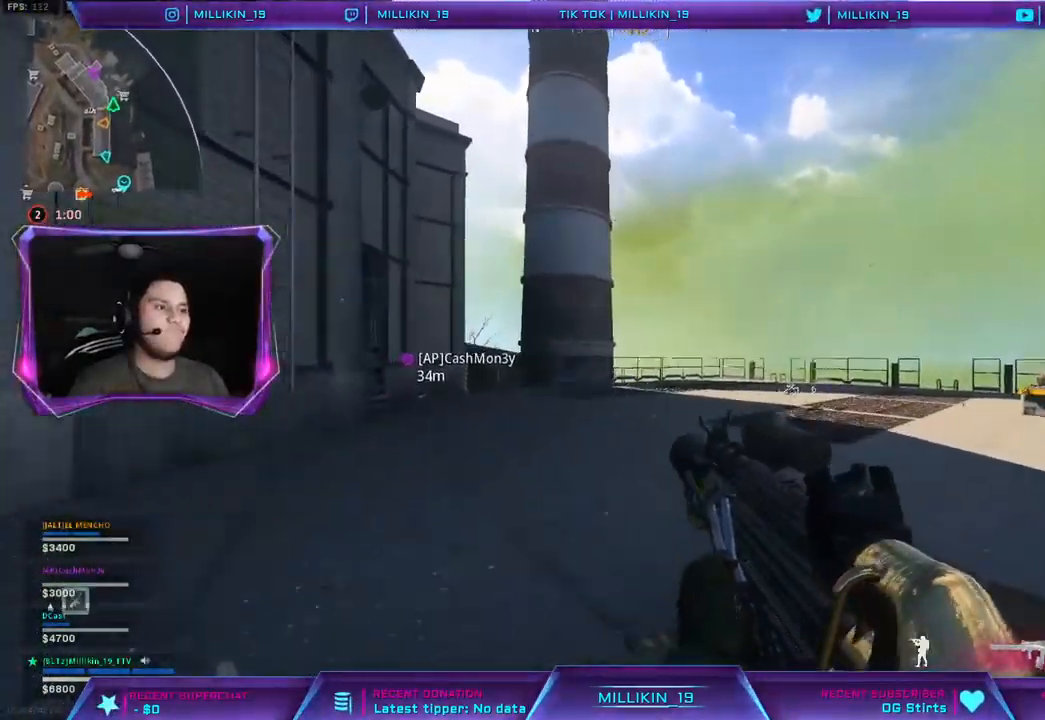
{"dt_ms": 500, "buttons": [], "left_stick": "up", "right_stick": "center", "events": [[33, "L3", "up"], [83, "right_stick", "right"], [100, "L3", "down"], [200, "L3", "up"], [283, "right_stick", "center"], [300, "L3", "down"], [483, "L3", "up"]]}
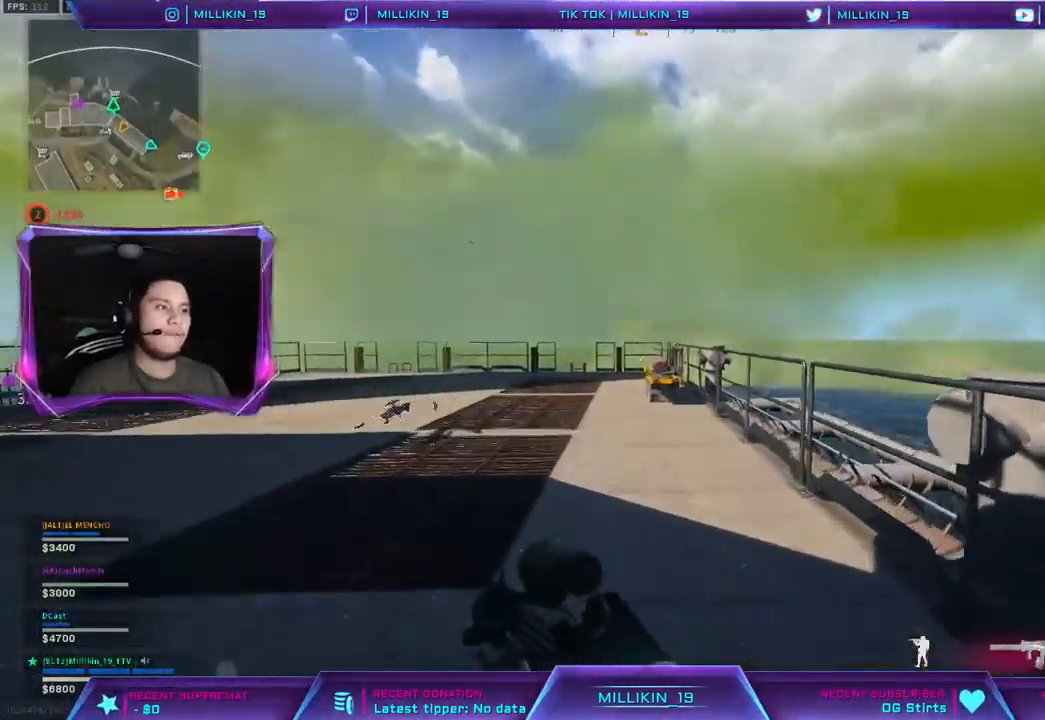
{"dt_ms": 500, "buttons": [], "left_stick": "up-right", "right_stick": "center", "events": [[333, "right_stick", "left"], [483, "right_stick", "center"], [500, "left_stick", "up-right"]]}
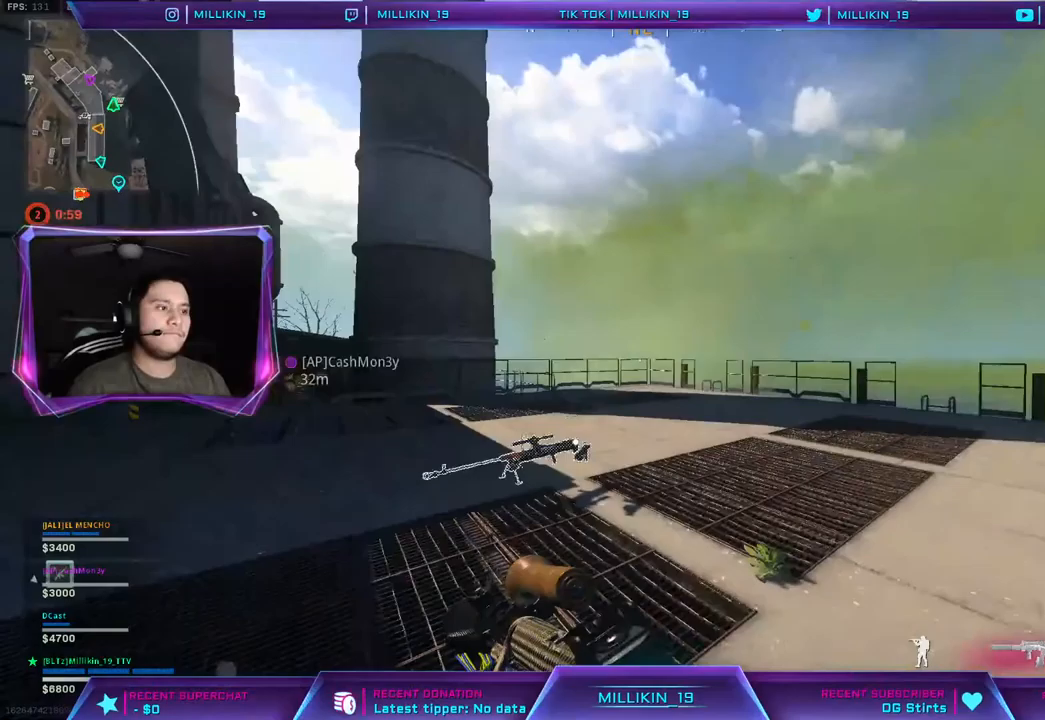
{"dt_ms": 500, "buttons": [], "left_stick": "down-right", "right_stick": "center", "events": [[100, "CROSS", "down"], [250, "CROSS", "up"], [267, "right_stick", "left"], [367, "left_stick", "right"], [400, "right_stick", "center"], [467, "left_stick", "down-right"]]}
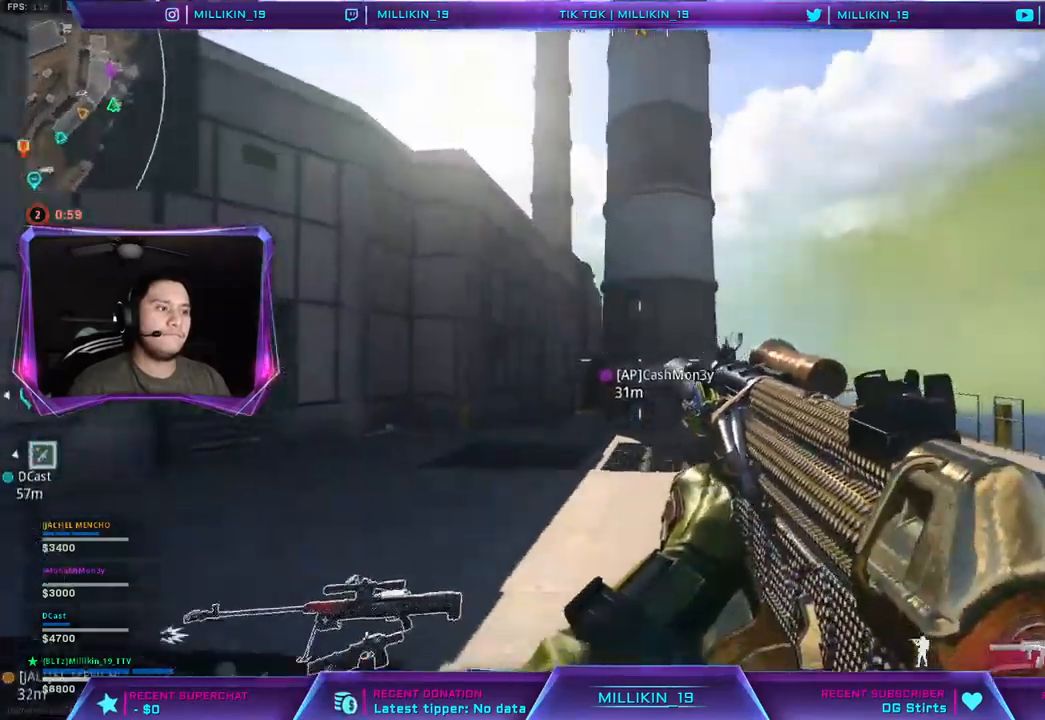
{"dt_ms": 500, "buttons": ["CROSS", "R3"], "left_stick": "left", "right_stick": "center", "events": [[83, "right_stick", "left"], [250, "left_stick", "down-left"], [267, "CROSS", "down"], [267, "right_stick", "center"], [350, "left_stick", "left"], [367, "R3", "down"]]}